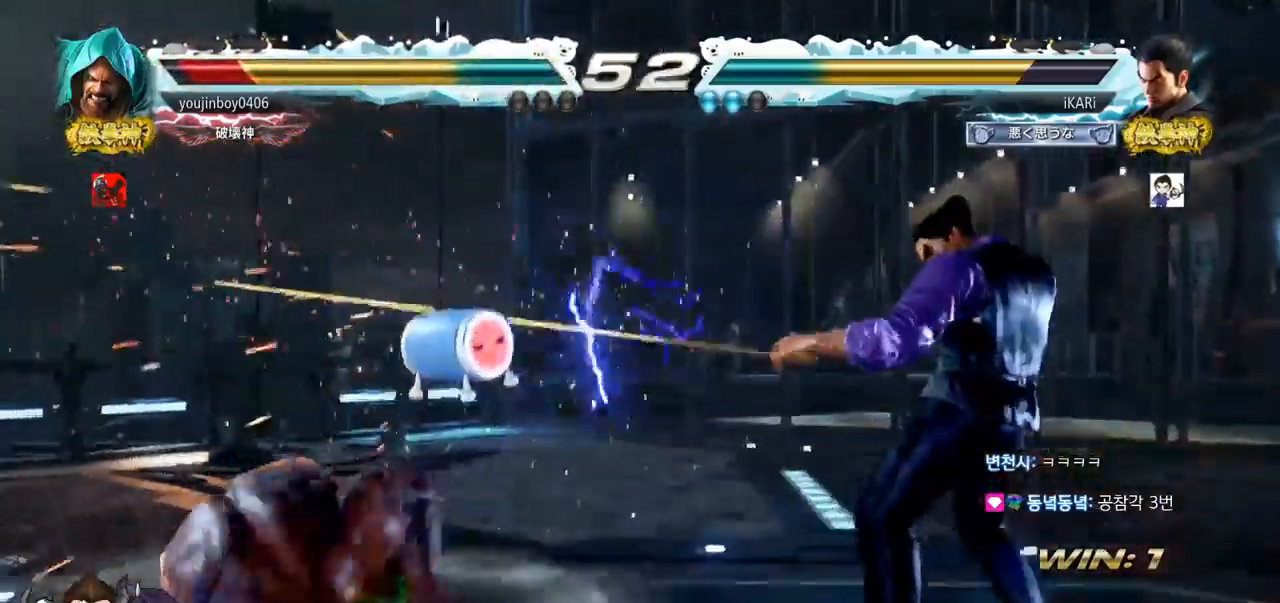
Gameplay with a controller (arcade stick); each line is a JSON object with the inputs held at the frame after it. "events" lists button and stick changes between this image and that frame as [ms after this image, input, new state], when the widget could be followed in between. Not read: L3 R3.
{"buttons": [], "left_stick": "down-right", "events": [[100, "left_stick", "left"], [167, "left_stick", "center"], [234, "TRIANGLE", "down"], [234, "left_stick", "down-right"], [267, "TRIANGLE", "up"], [317, "TRIANGLE", "down"], [367, "TRIANGLE", "up"], [401, "TRIANGLE", "down"], [451, "TRIANGLE", "up"]]}
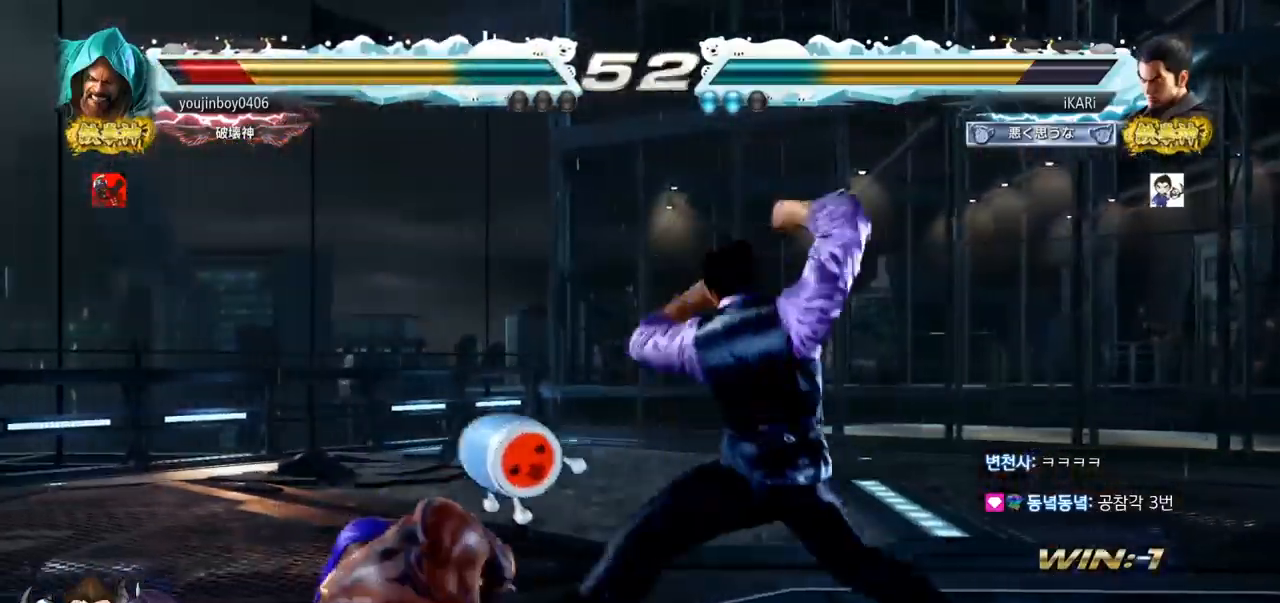
{"buttons": [], "left_stick": "left", "events": [[17, "TRIANGLE", "down"], [100, "TRIANGLE", "up"], [100, "left_stick", "center"], [484, "left_stick", "left"]]}
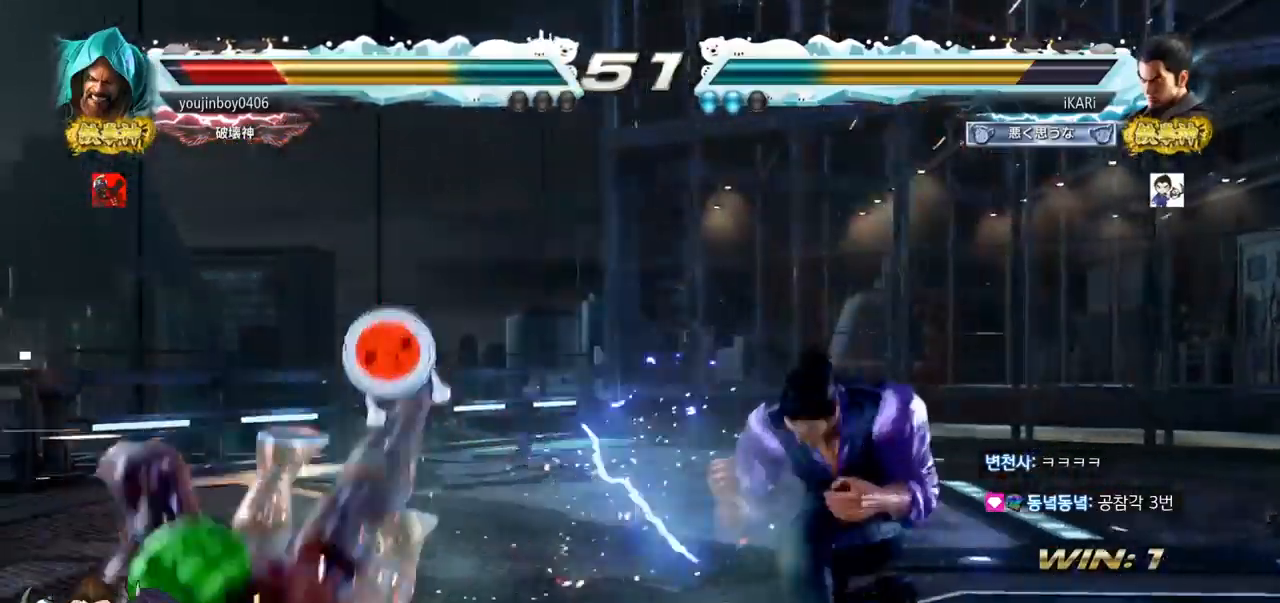
{"buttons": [], "left_stick": "left", "events": [[16, "left_stick", "center"], [166, "left_stick", "left"], [317, "CROSS", "down"], [433, "CROSS", "up"], [433, "TRIANGLE", "down"], [483, "TRIANGLE", "up"]]}
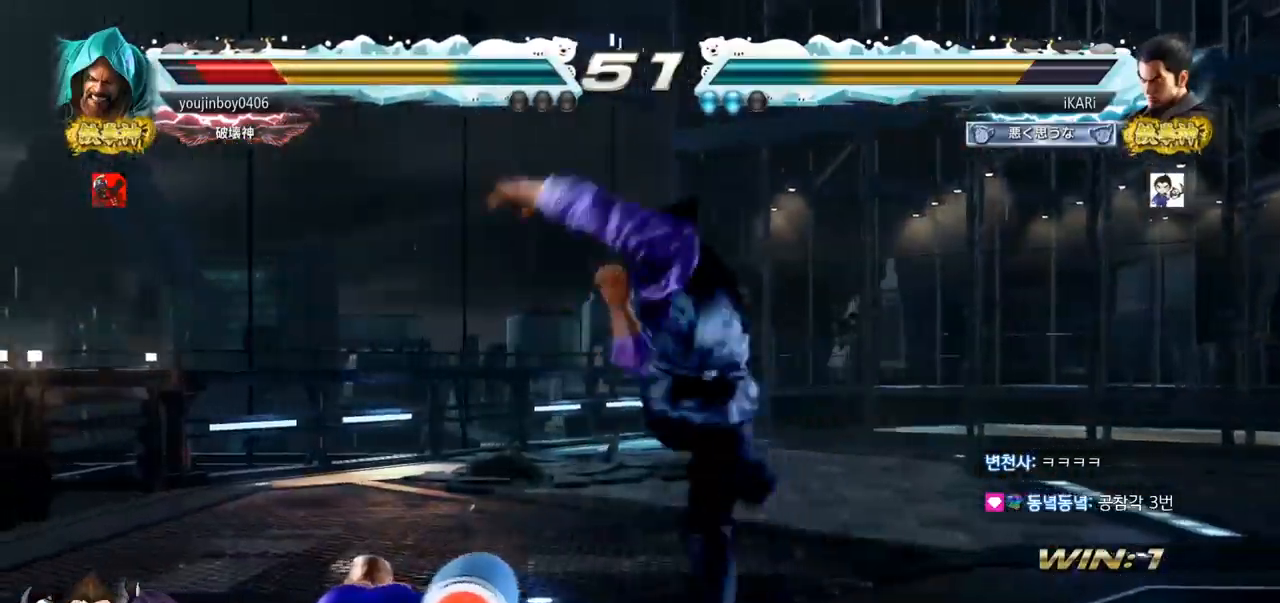
{"buttons": [], "left_stick": "center", "events": [[17, "left_stick", "center"], [117, "left_stick", "left"], [401, "left_stick", "center"]]}
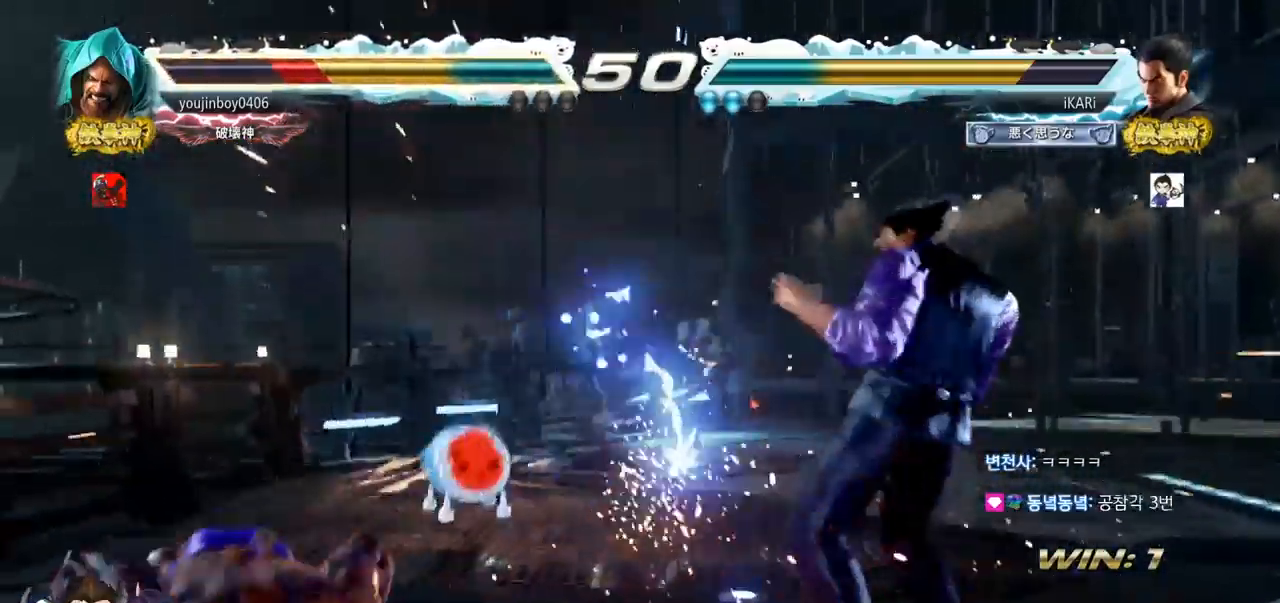
{"buttons": ["TRIANGLE"], "left_stick": "left", "events": [[317, "left_stick", "left"], [383, "CROSS", "down"], [483, "CROSS", "up"], [483, "TRIANGLE", "down"]]}
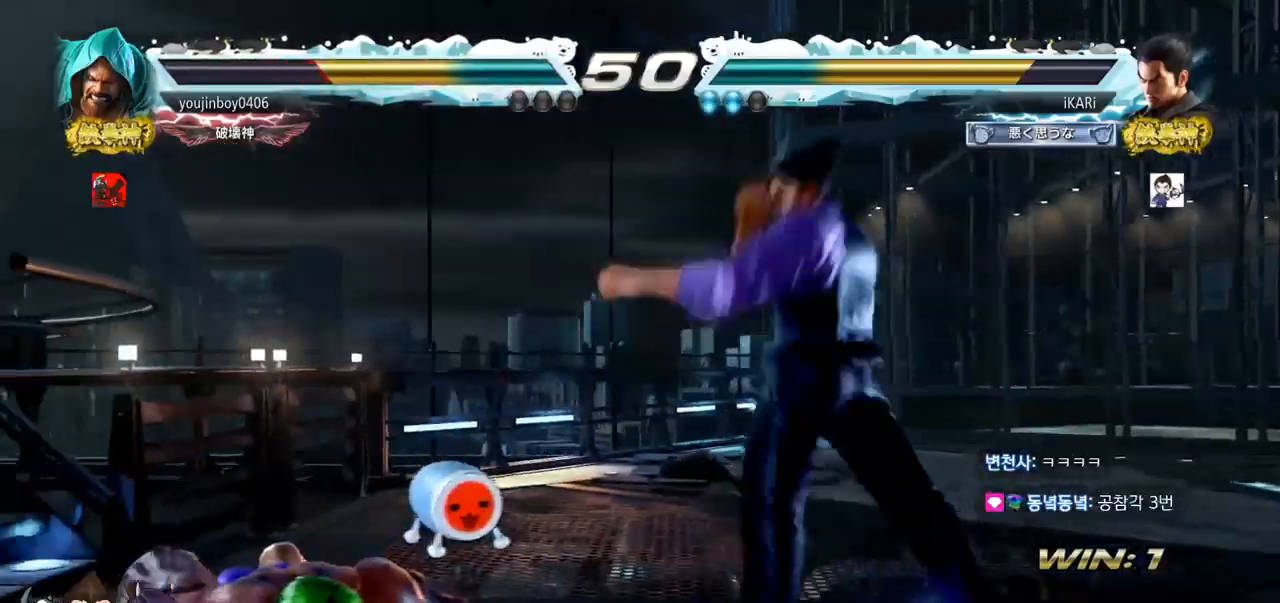
{"buttons": [], "left_stick": "right", "events": [[34, "TRIANGLE", "up"], [100, "TRIANGLE", "down"], [134, "TRIANGLE", "up"], [167, "TRIANGLE", "down"], [234, "TRIANGLE", "up"], [284, "left_stick", "center"], [317, "TRIANGLE", "down"], [401, "TRIANGLE", "up"], [467, "left_stick", "right"]]}
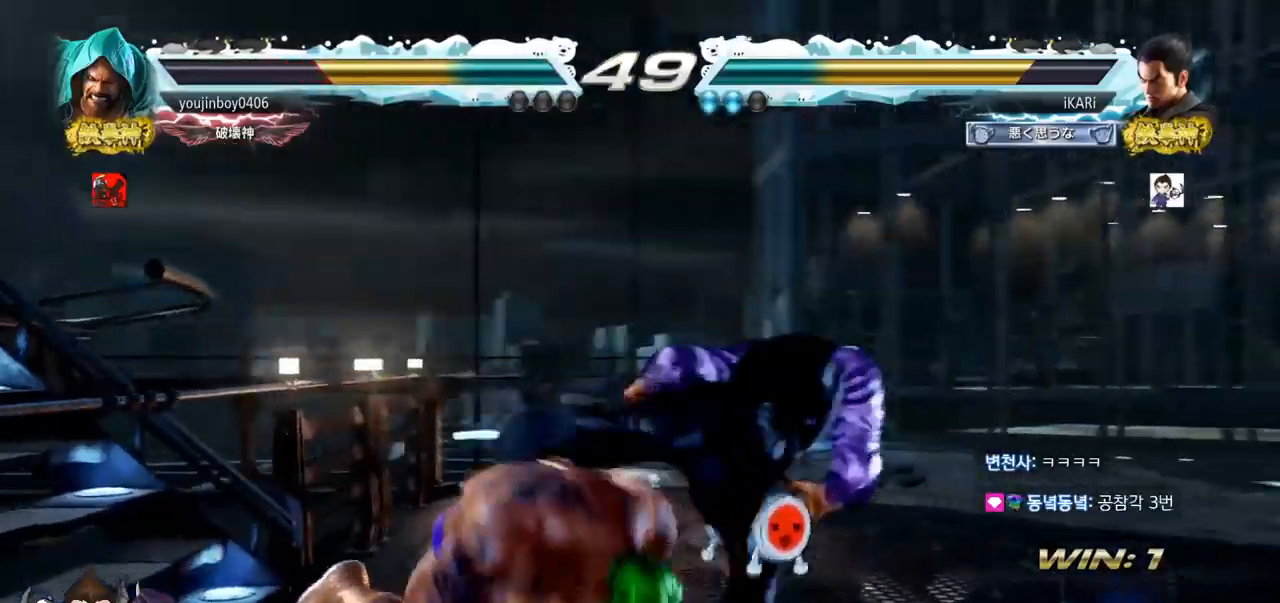
{"buttons": [], "left_stick": "down-right", "events": [[150, "left_stick", "down-right"]]}
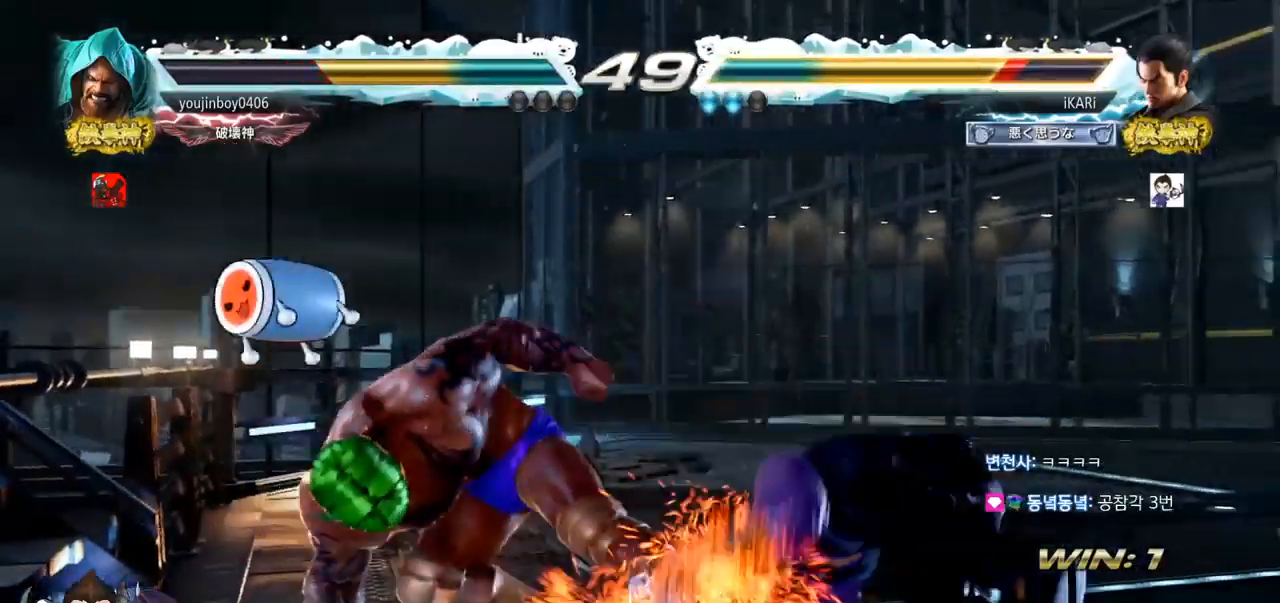
{"buttons": [], "left_stick": "center", "events": [[167, "left_stick", "center"], [417, "left_stick", "right"], [467, "left_stick", "center"]]}
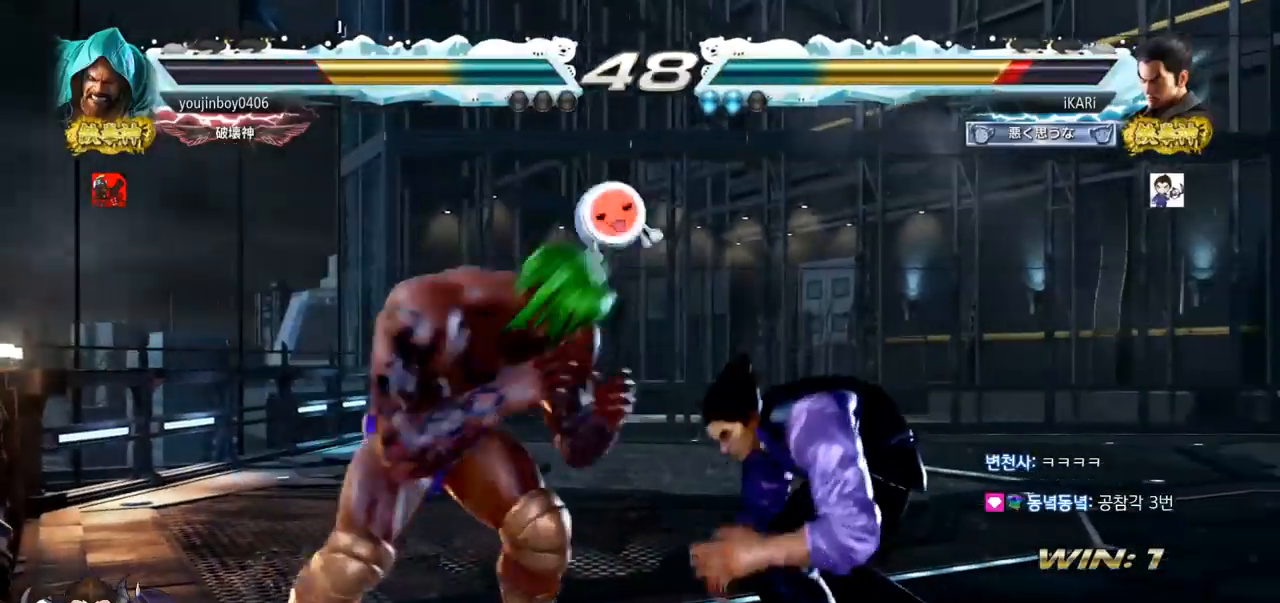
{"buttons": [], "left_stick": "down-right", "events": [[50, "left_stick", "right"], [417, "left_stick", "down-right"]]}
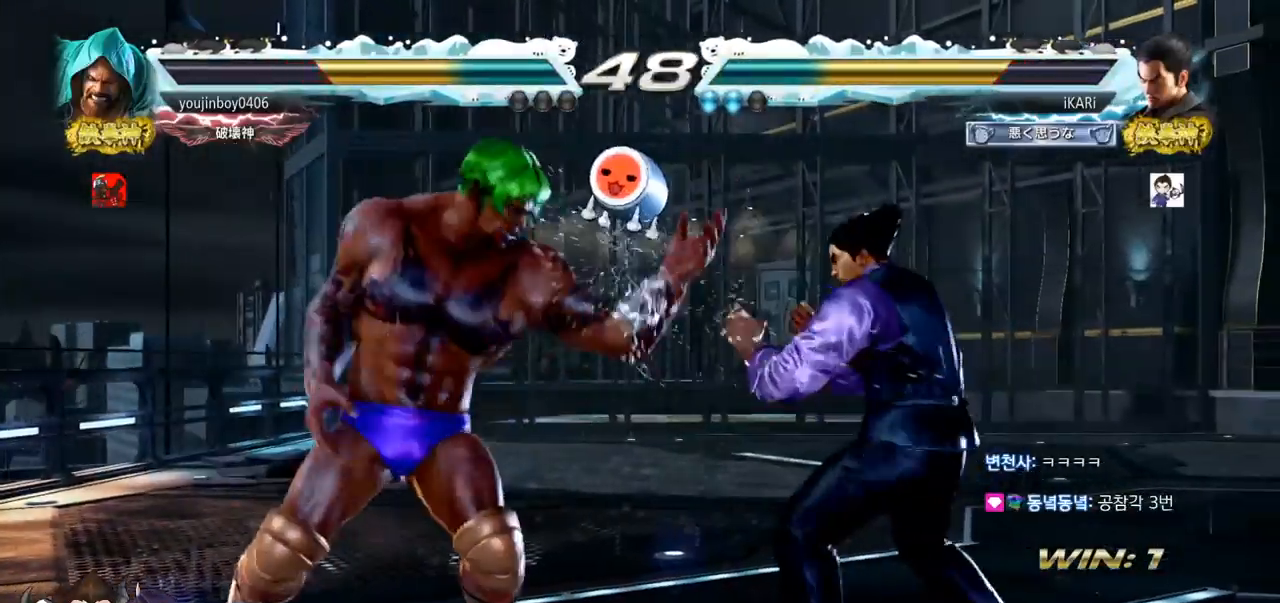
{"buttons": [], "left_stick": "right", "events": [[117, "left_stick", "center"], [184, "left_stick", "right"]]}
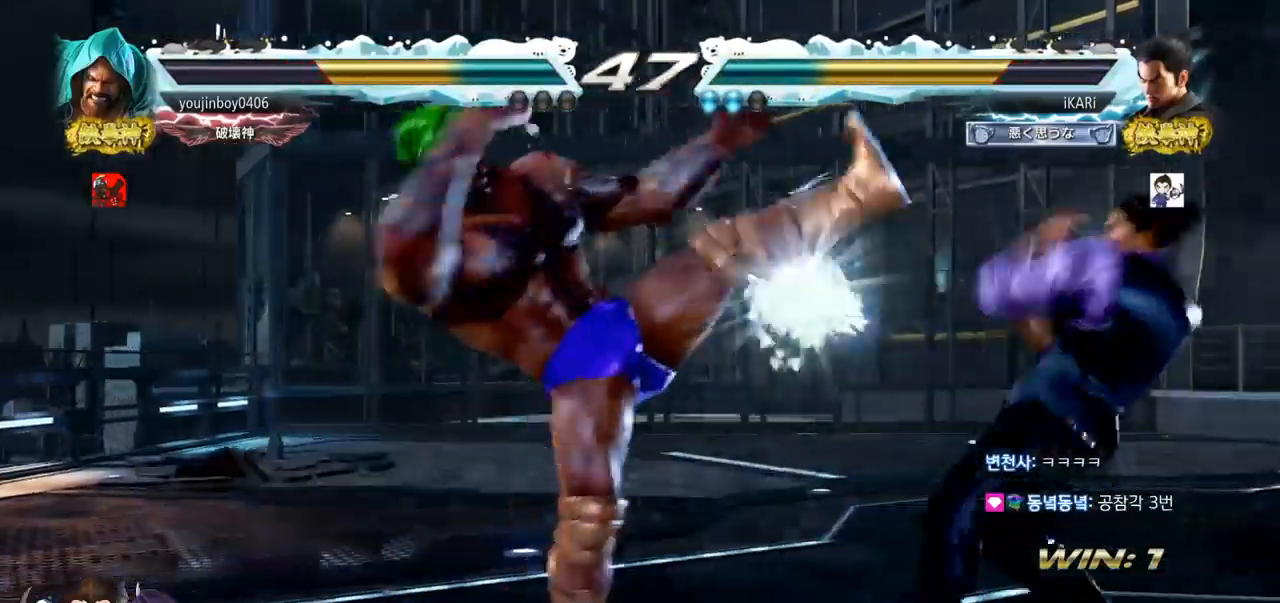
{"buttons": [], "left_stick": "center", "events": [[133, "left_stick", "center"], [233, "SQUARE", "down"], [283, "SQUARE", "up"], [300, "TRIANGLE", "down"], [367, "TRIANGLE", "up"], [433, "TRIANGLE", "down"], [483, "TRIANGLE", "up"]]}
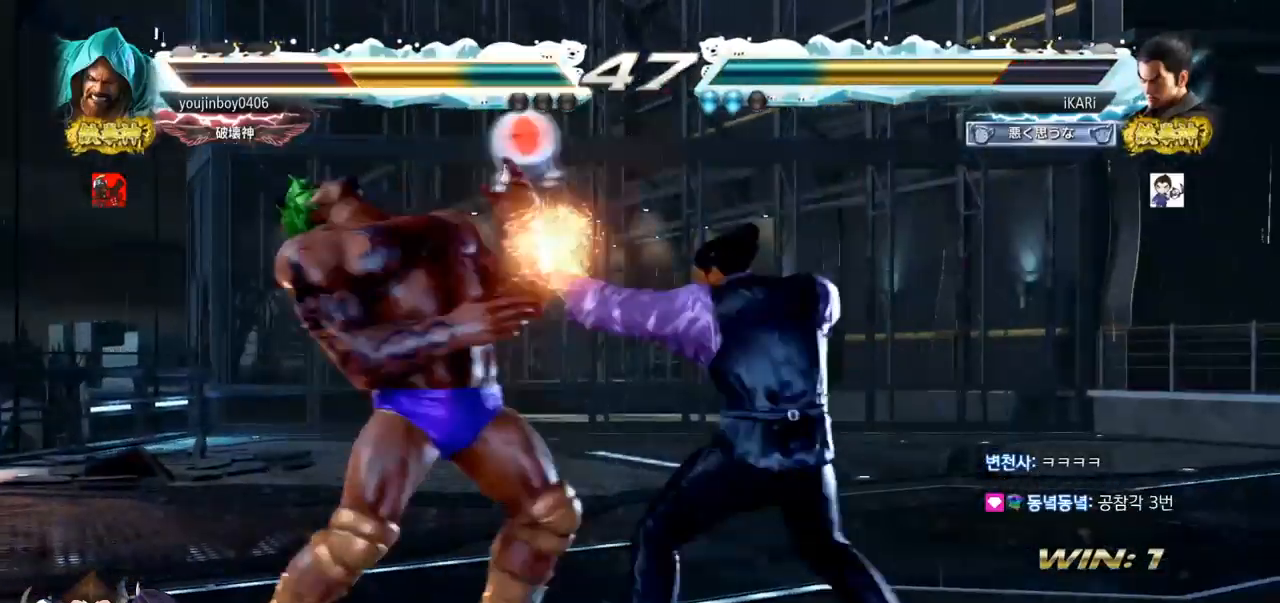
{"buttons": [], "left_stick": "center", "events": [[17, "TRIANGLE", "down"], [67, "TRIANGLE", "up"], [117, "TRIANGLE", "down"], [167, "TRIANGLE", "up"], [217, "TRIANGLE", "down"], [267, "TRIANGLE", "up"], [300, "TRIANGLE", "down"], [467, "TRIANGLE", "up"]]}
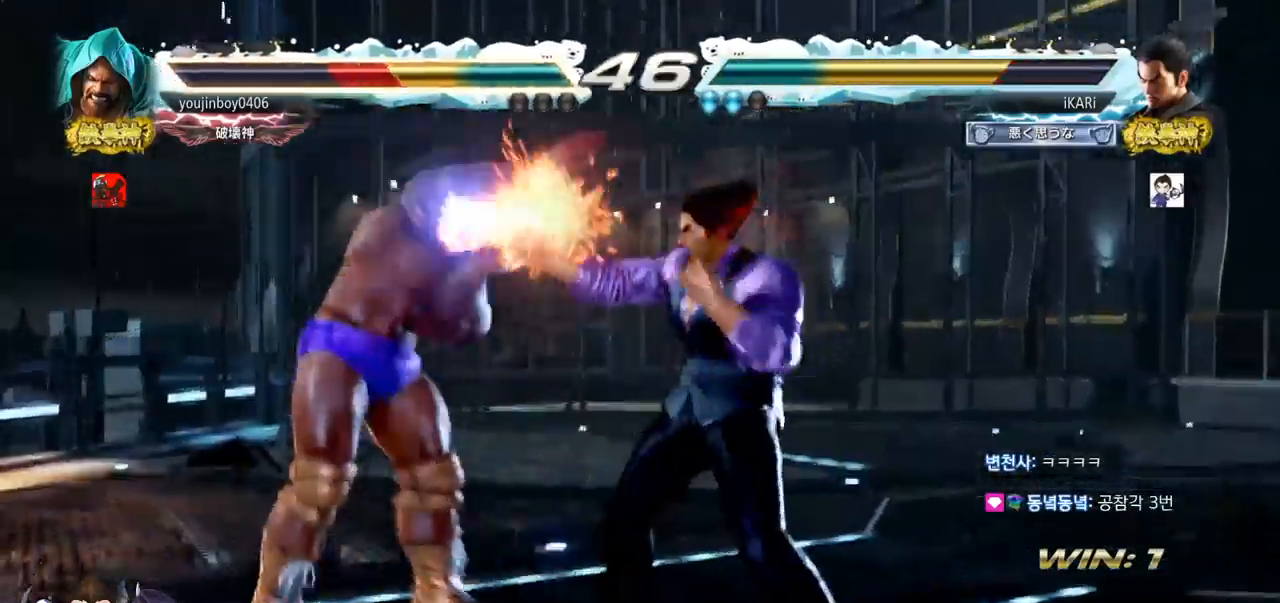
{"buttons": [], "left_stick": "down-right", "events": [[66, "left_stick", "right"], [233, "left_stick", "down-right"], [317, "CIRCLE", "down"], [400, "CIRCLE", "up"], [450, "TRIANGLE", "down"], [500, "TRIANGLE", "up"]]}
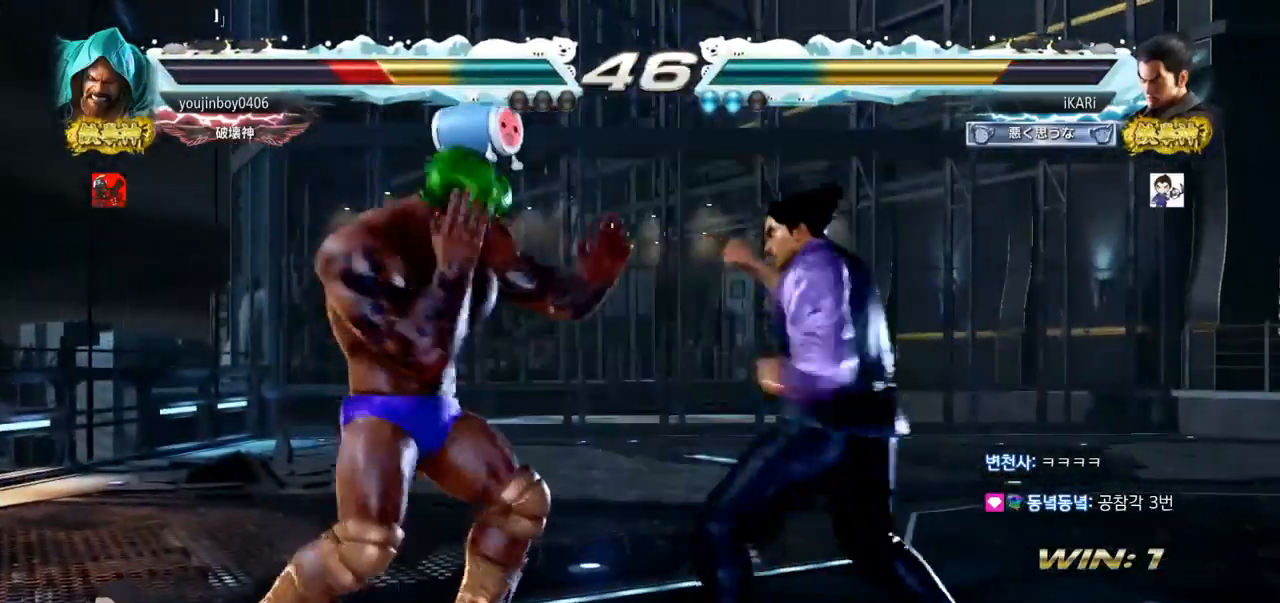
{"buttons": [], "left_stick": "center", "events": [[34, "TRIANGLE", "down"], [67, "TRIANGLE", "up"], [100, "TRIANGLE", "down"], [167, "TRIANGLE", "up"], [200, "TRIANGLE", "down"], [234, "left_stick", "center"], [350, "TRIANGLE", "up"]]}
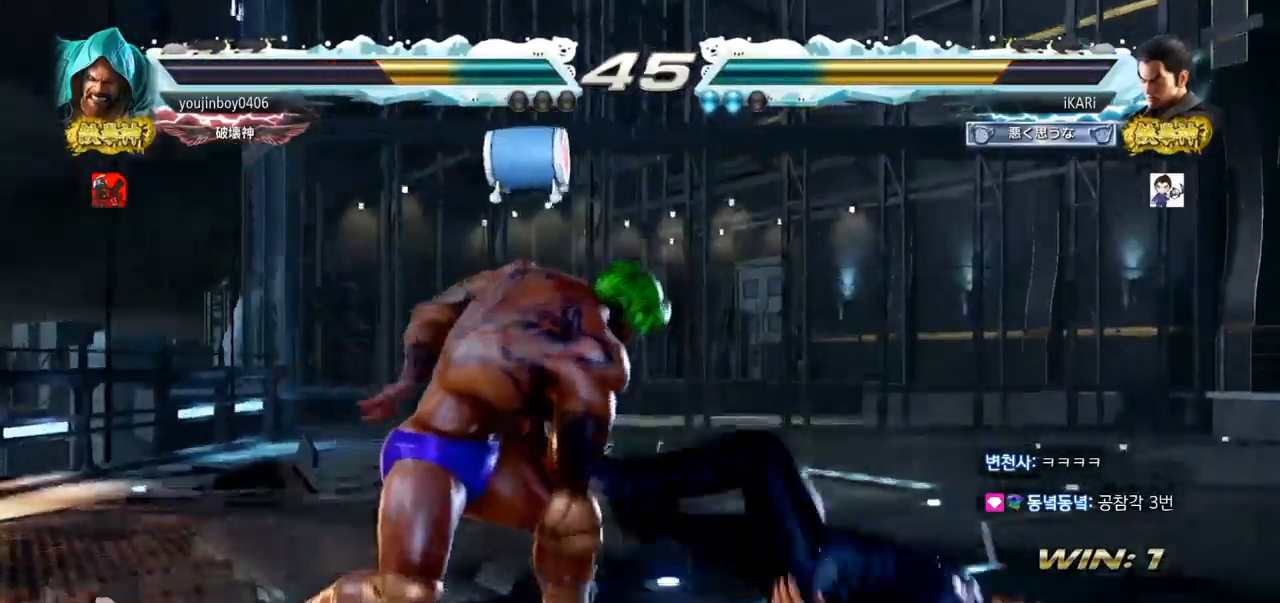
{"buttons": ["SQUARE", "TRIANGLE"], "left_stick": "center", "events": [[300, "TRIANGLE", "down"], [333, "SQUARE", "down"], [367, "SQUARE", "up"], [433, "SQUARE", "down"]]}
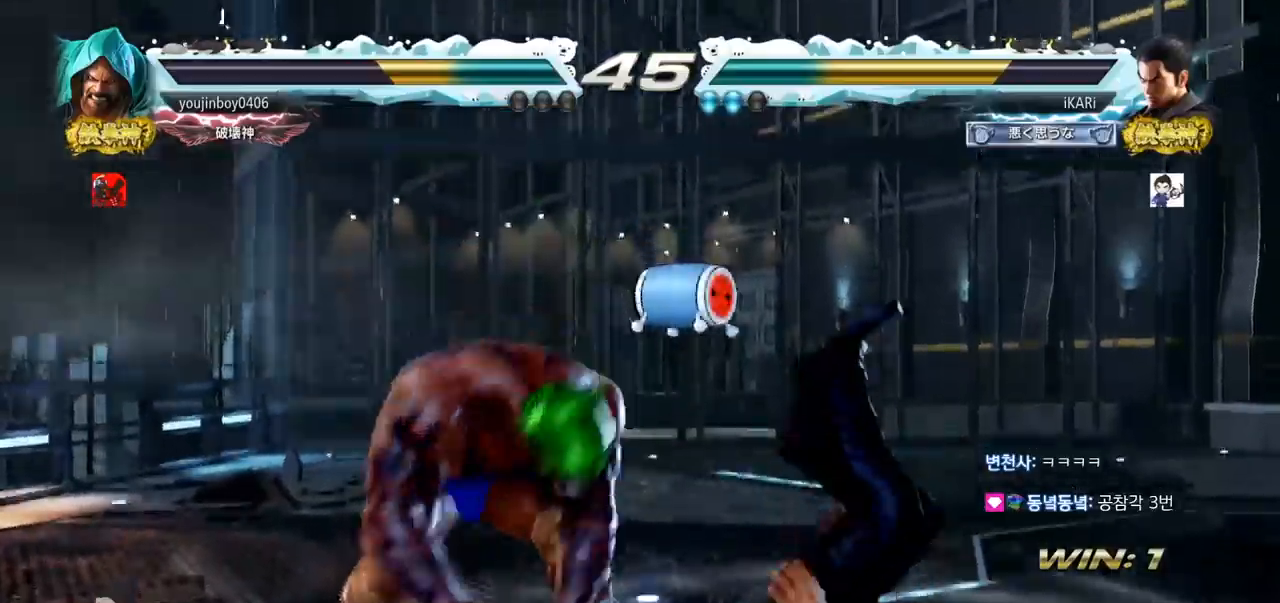
{"buttons": ["SQUARE", "TRIANGLE"], "left_stick": "center", "events": [[17, "TRIANGLE", "up"], [100, "TRIANGLE", "down"], [167, "TRIANGLE", "up"], [184, "SQUARE", "up"], [200, "SQUARE", "down"], [234, "TRIANGLE", "down"], [300, "SQUARE", "up"], [350, "TRIANGLE", "up"], [417, "SQUARE", "down"], [417, "TRIANGLE", "down"]]}
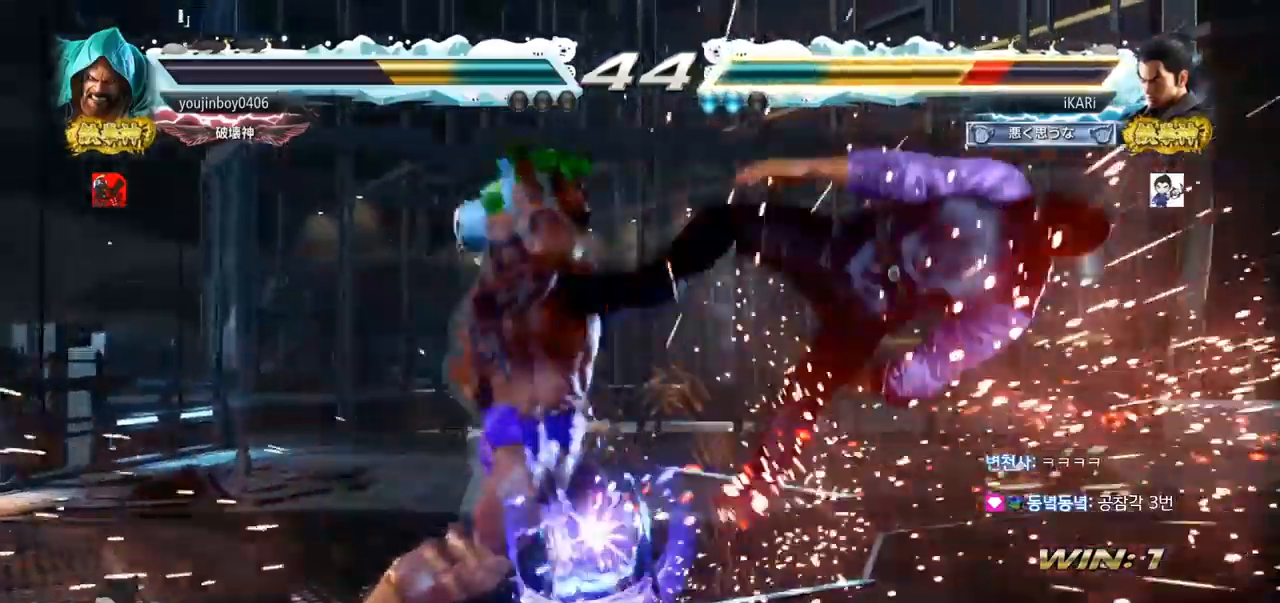
{"buttons": ["SQUARE", "TRIANGLE"], "left_stick": "center", "events": [[50, "SQUARE", "up"], [50, "TRIANGLE", "up"], [100, "SQUARE", "down"], [116, "TRIANGLE", "down"], [200, "TRIANGLE", "up"], [233, "SQUARE", "up"], [283, "SQUARE", "down"], [300, "TRIANGLE", "down"], [350, "TRIANGLE", "up"], [400, "SQUARE", "up"], [433, "SQUARE", "down"], [467, "TRIANGLE", "down"]]}
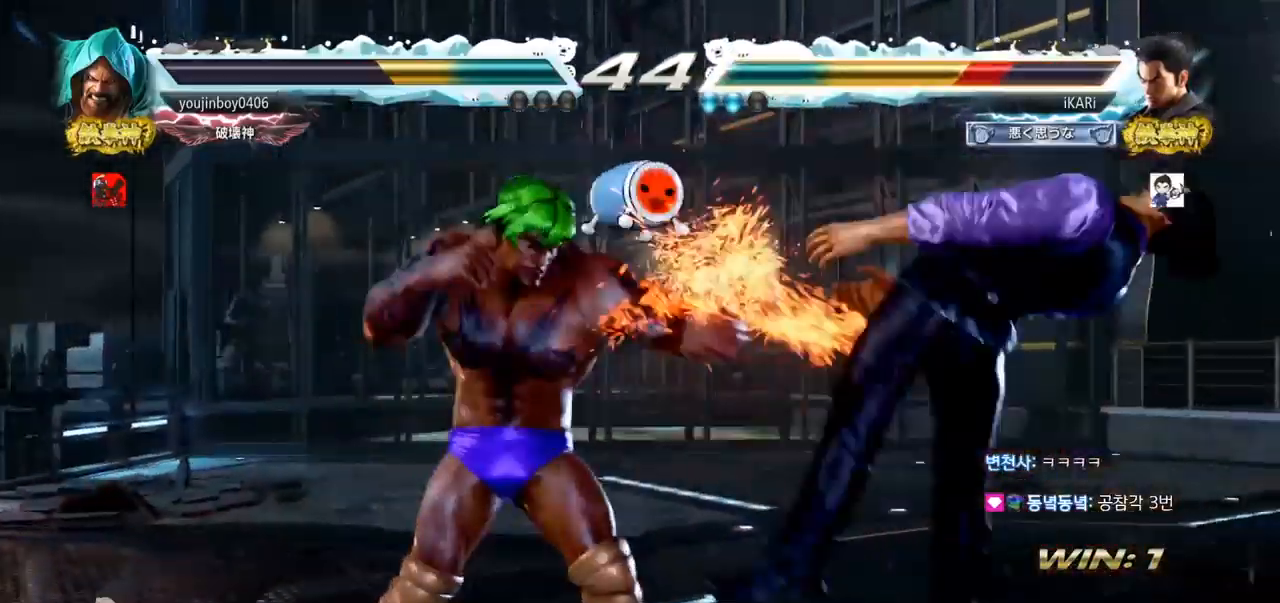
{"buttons": ["SQUARE"], "left_stick": "center", "events": [[17, "TRIANGLE", "up"], [84, "SQUARE", "up"], [117, "SQUARE", "down"], [150, "TRIANGLE", "down"], [200, "TRIANGLE", "up"], [217, "SQUARE", "up"], [300, "SQUARE", "down"], [300, "TRIANGLE", "down"], [350, "TRIANGLE", "up"], [367, "SQUARE", "up"], [451, "SQUARE", "down"]]}
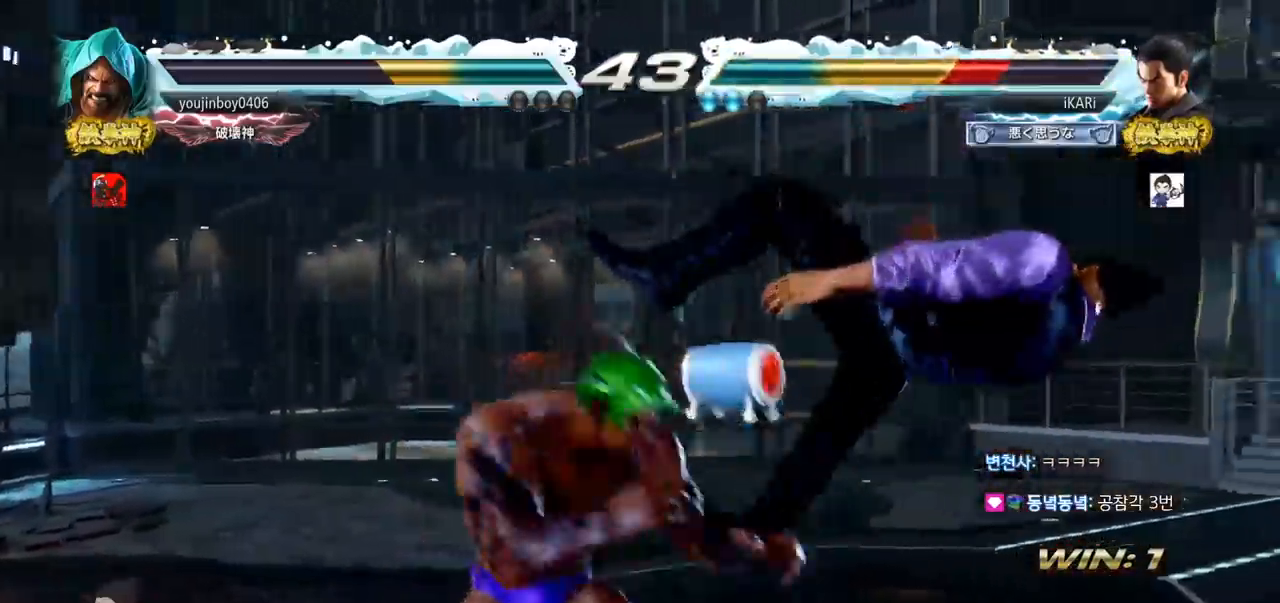
{"buttons": ["SQUARE"], "left_stick": "center", "events": [[33, "SQUARE", "up"], [83, "SQUARE", "down"], [100, "TRIANGLE", "down"], [166, "TRIANGLE", "up"], [200, "SQUARE", "up"], [250, "SQUARE", "down"], [350, "SQUARE", "up"], [417, "SQUARE", "down"]]}
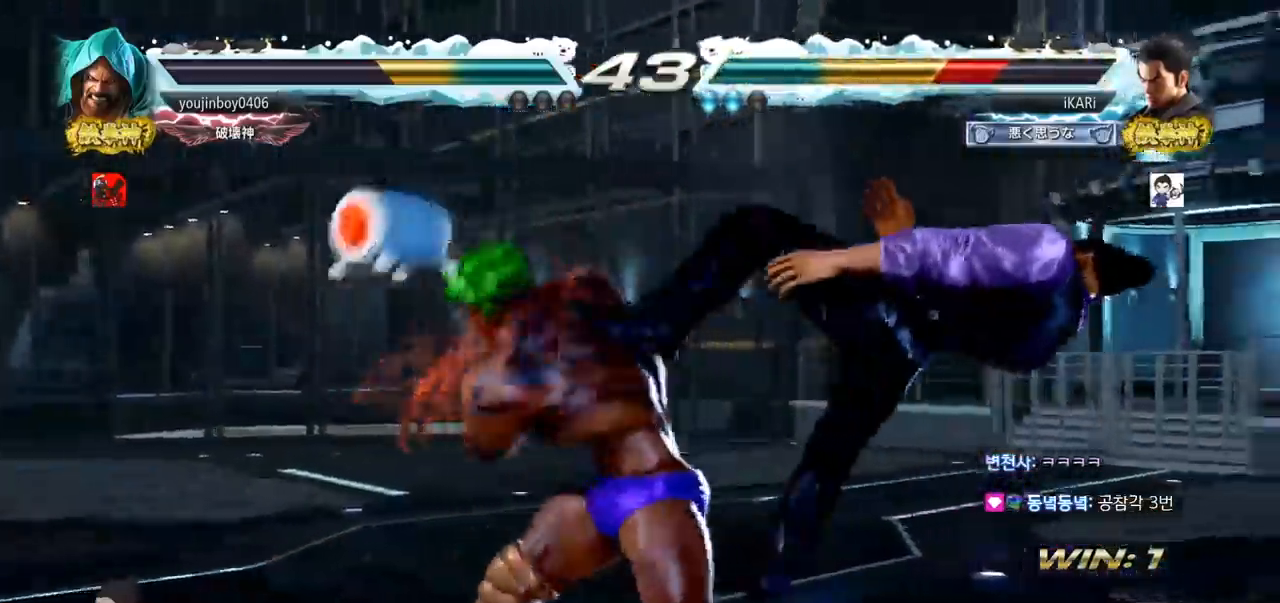
{"buttons": [], "left_stick": "center", "events": [[50, "TRIANGLE", "down"], [184, "SQUARE", "up"], [234, "SQUARE", "down"], [350, "SQUARE", "up"], [350, "TRIANGLE", "up"], [417, "SQUARE", "down"], [417, "TRIANGLE", "down"], [501, "SQUARE", "up"], [501, "TRIANGLE", "up"]]}
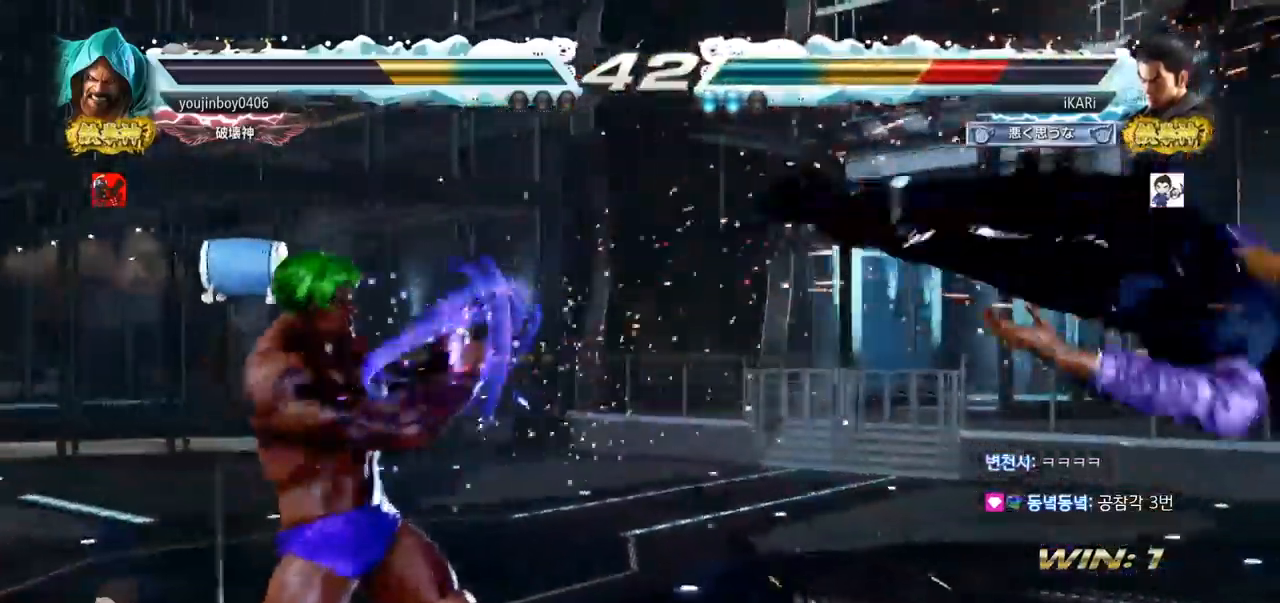
{"buttons": ["SQUARE", "TRIANGLE"], "left_stick": "center", "events": [[133, "TRIANGLE", "down"], [200, "SQUARE", "down"], [233, "SQUARE", "up"], [233, "TRIANGLE", "up"], [300, "TRIANGLE", "down"], [333, "SQUARE", "down"], [383, "SQUARE", "up"], [400, "TRIANGLE", "up"], [450, "TRIANGLE", "down"], [467, "SQUARE", "down"]]}
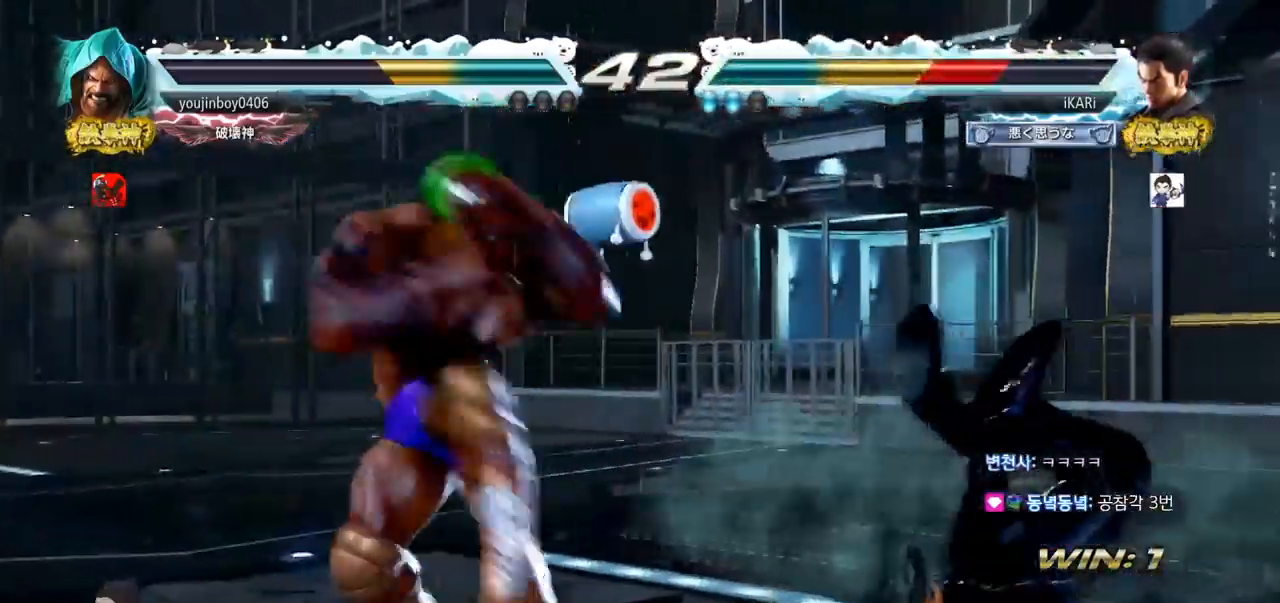
{"buttons": ["SQUARE", "TRIANGLE"], "left_stick": "center", "events": [[50, "TRIANGLE", "up"], [100, "SQUARE", "up"], [100, "TRIANGLE", "down"], [167, "SQUARE", "down"], [284, "SQUARE", "up"], [367, "SQUARE", "down"], [401, "TRIANGLE", "up"], [451, "TRIANGLE", "down"], [467, "SQUARE", "up"], [501, "SQUARE", "down"]]}